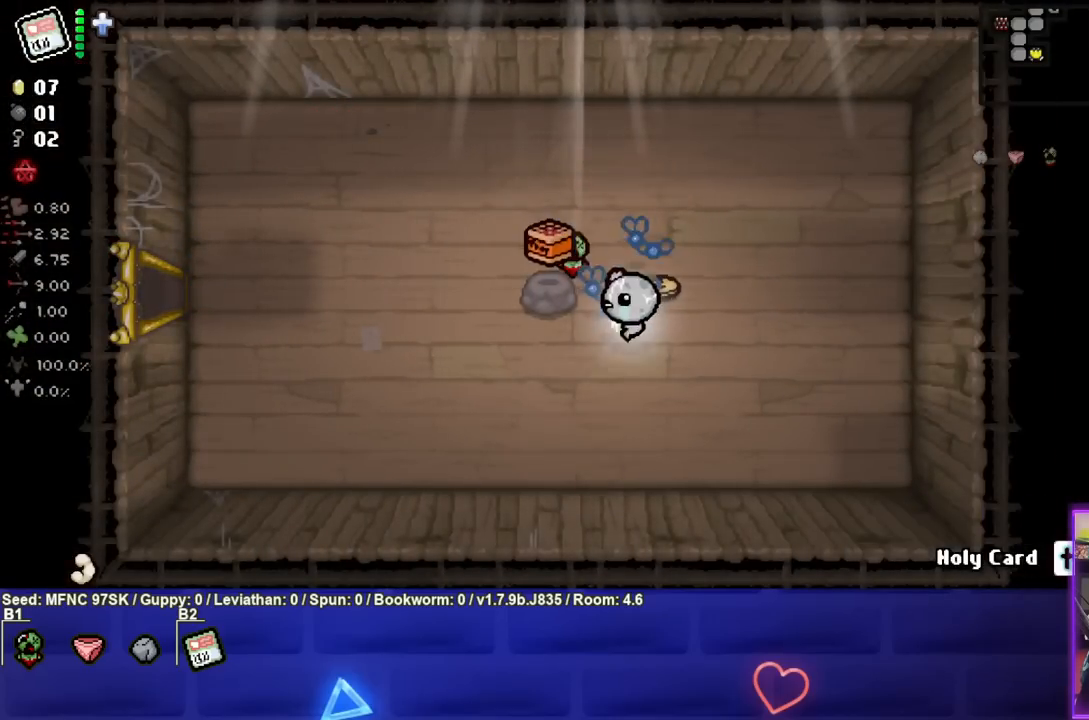
Gameplay with a controller (PlayStation layout); each line is a JSON object with the inputs held at the frame after it. "events" lists button and stick changes between this image and that frame as [ms after this image, input, new state], when the widget could be followed in between.
{"buttons": [], "left_stick": "right", "right_stick": "center", "events": [[417, "left_stick", "right"]]}
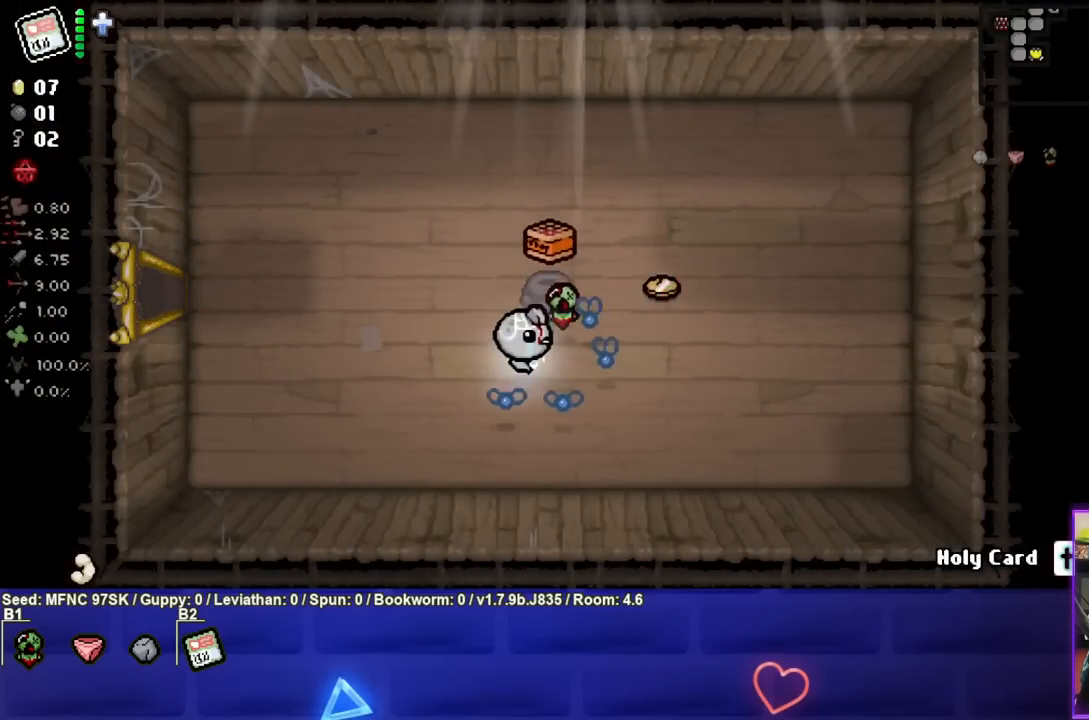
{"buttons": [], "left_stick": "up-right", "right_stick": "center", "events": [[433, "left_stick", "up-right"]]}
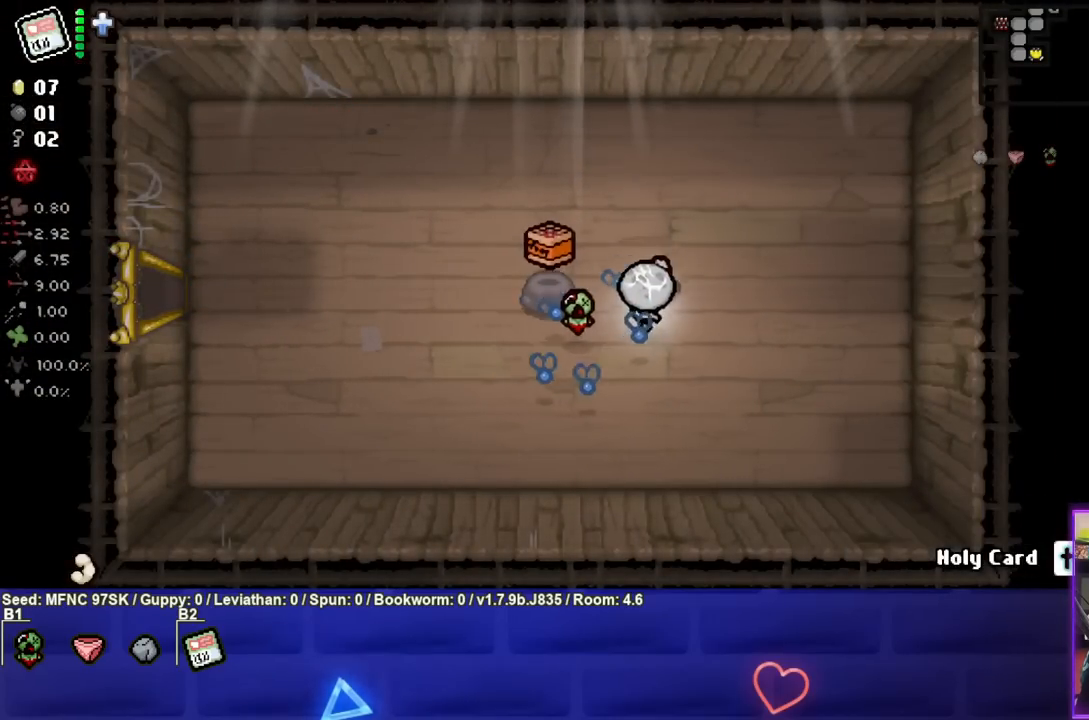
{"buttons": [], "left_stick": "left", "right_stick": "center", "events": [[150, "left_stick", "up"], [250, "left_stick", "up-left"], [433, "left_stick", "left"]]}
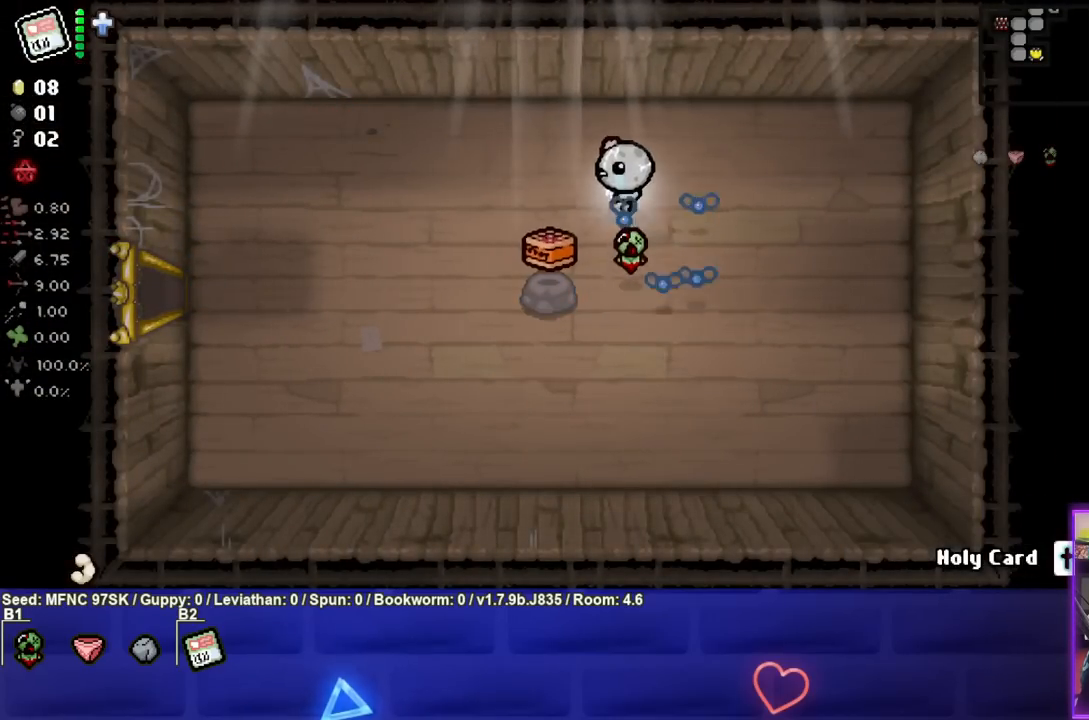
{"buttons": [], "left_stick": "down-left", "right_stick": "center", "events": [[317, "left_stick", "down-left"]]}
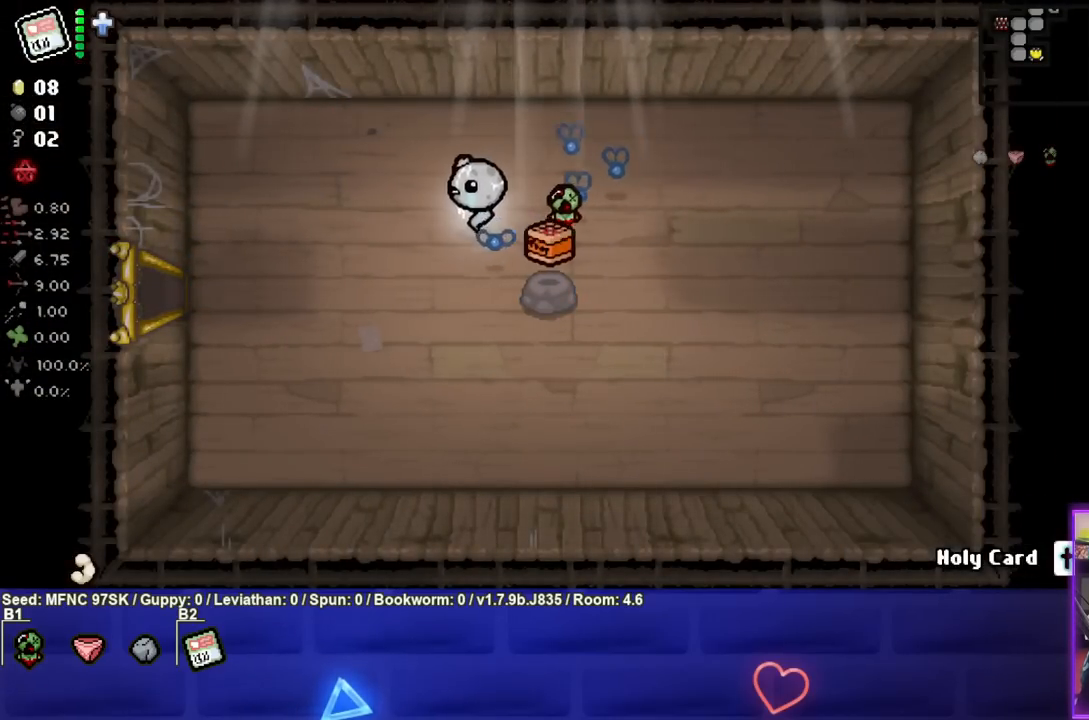
{"buttons": [], "left_stick": "down-left", "right_stick": "center", "events": []}
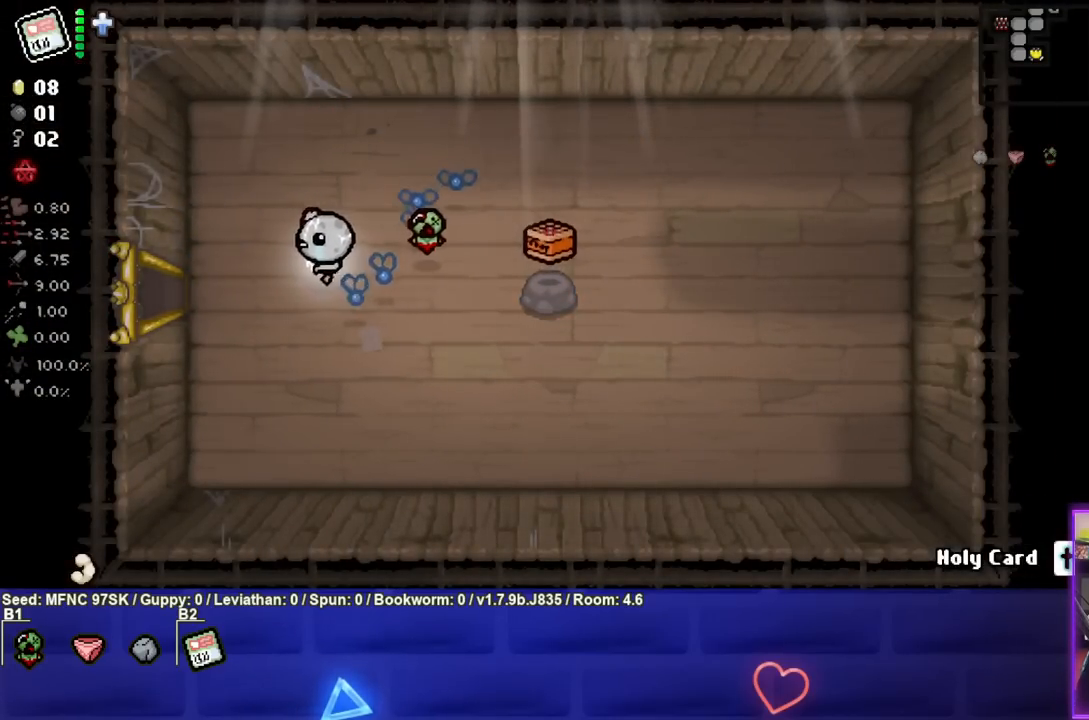
{"buttons": [], "left_stick": "left", "right_stick": "center", "events": [[183, "left_stick", "left"]]}
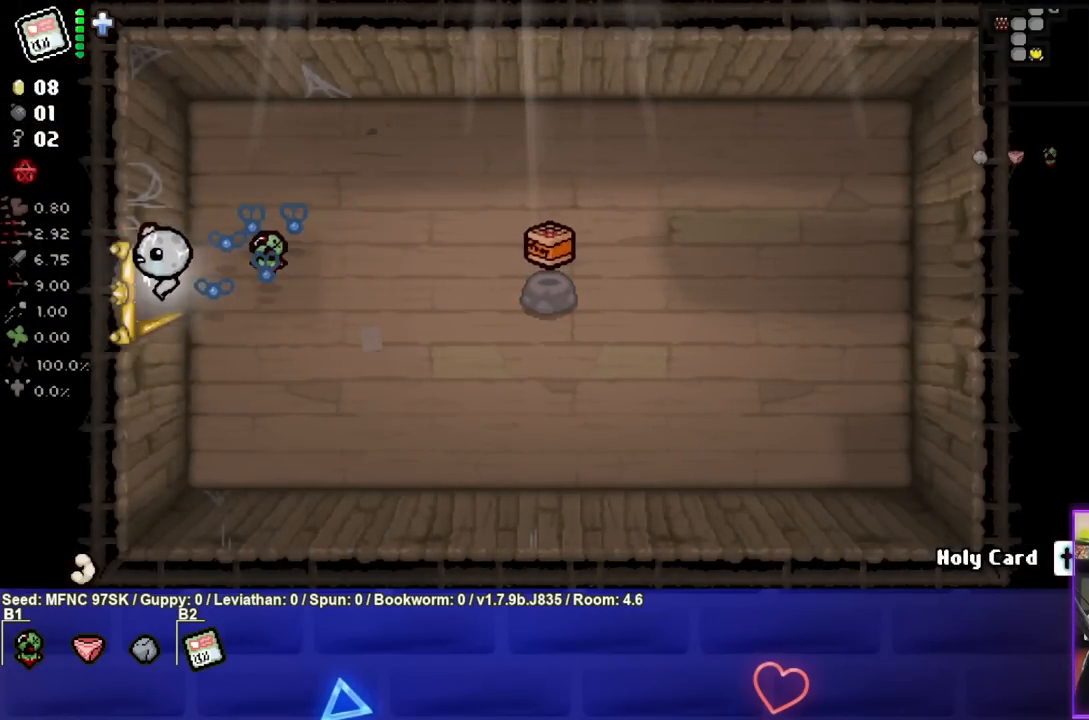
{"buttons": ["SQUARE"], "left_stick": "left", "right_stick": "center", "events": [[433, "SQUARE", "down"]]}
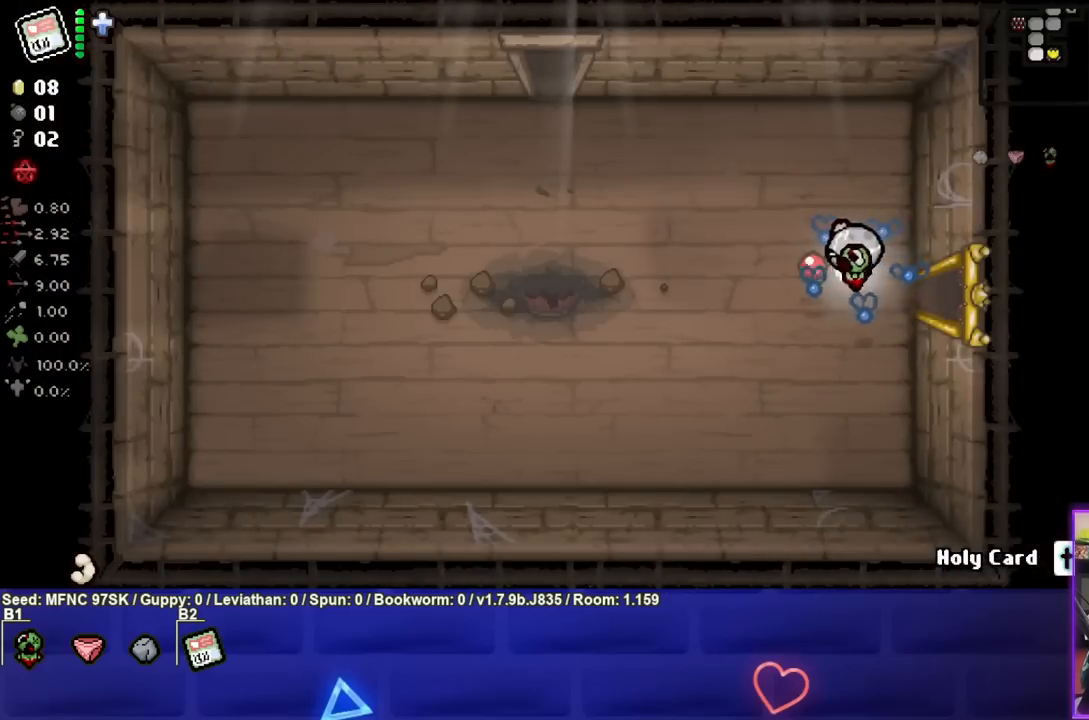
{"buttons": [], "left_stick": "left", "right_stick": "center", "events": [[83, "SQUARE", "up"]]}
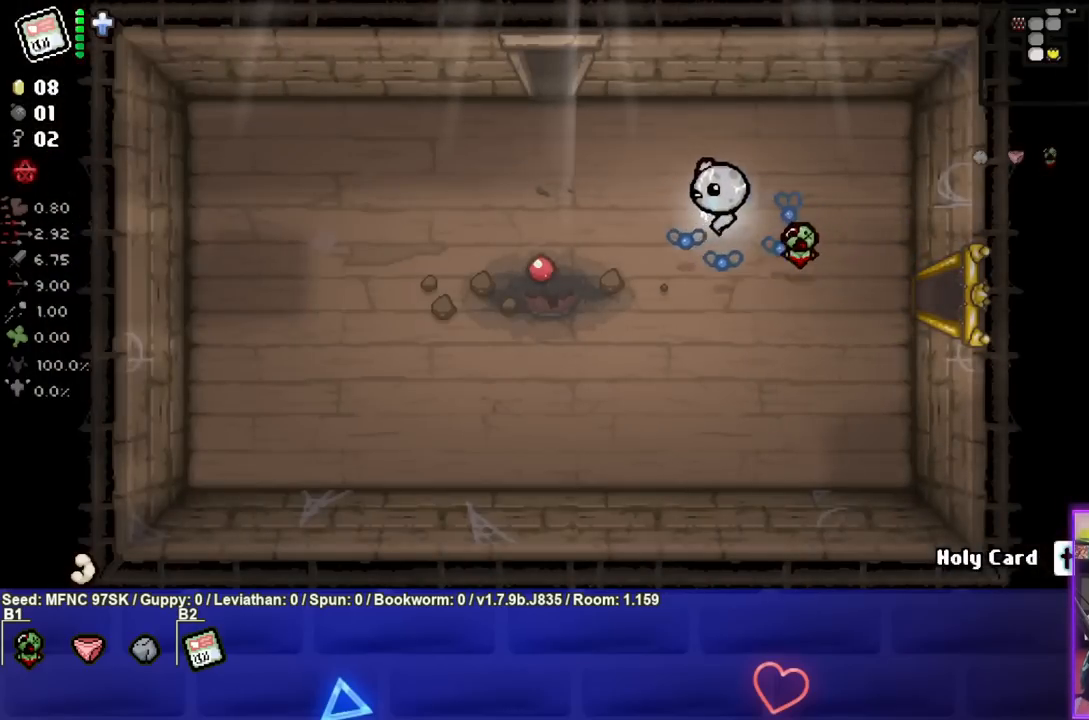
{"buttons": [], "left_stick": "up-left", "right_stick": "center", "events": [[467, "left_stick", "up-left"]]}
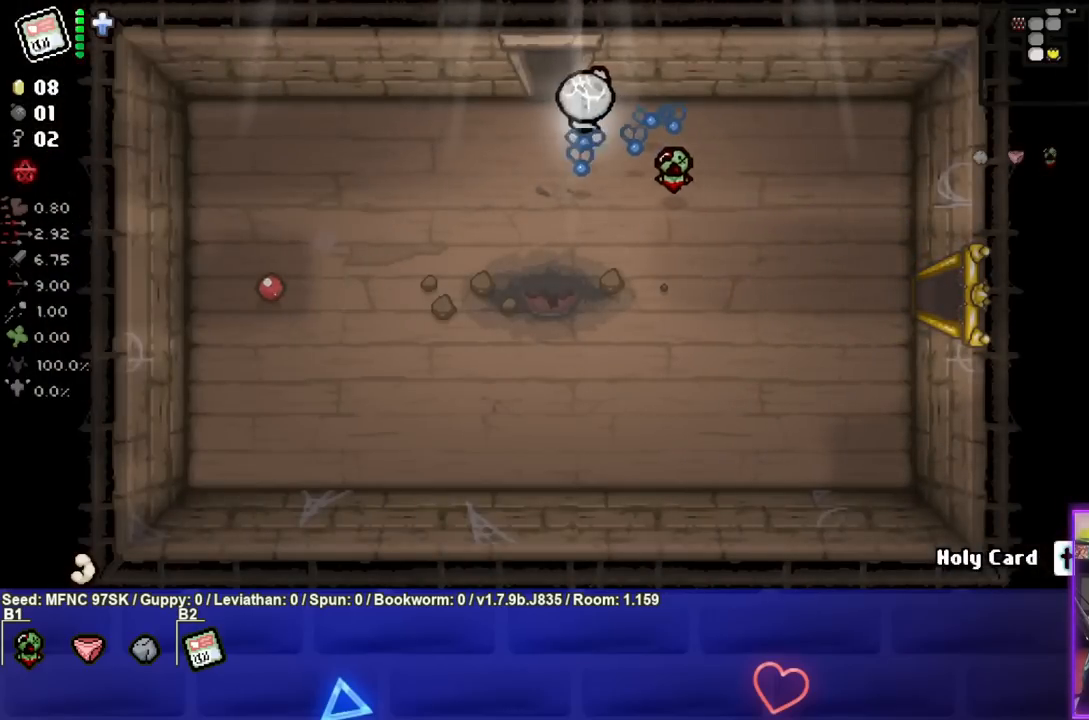
{"buttons": [], "left_stick": "center", "right_stick": "center", "events": [[150, "left_stick", "up"], [400, "left_stick", "center"]]}
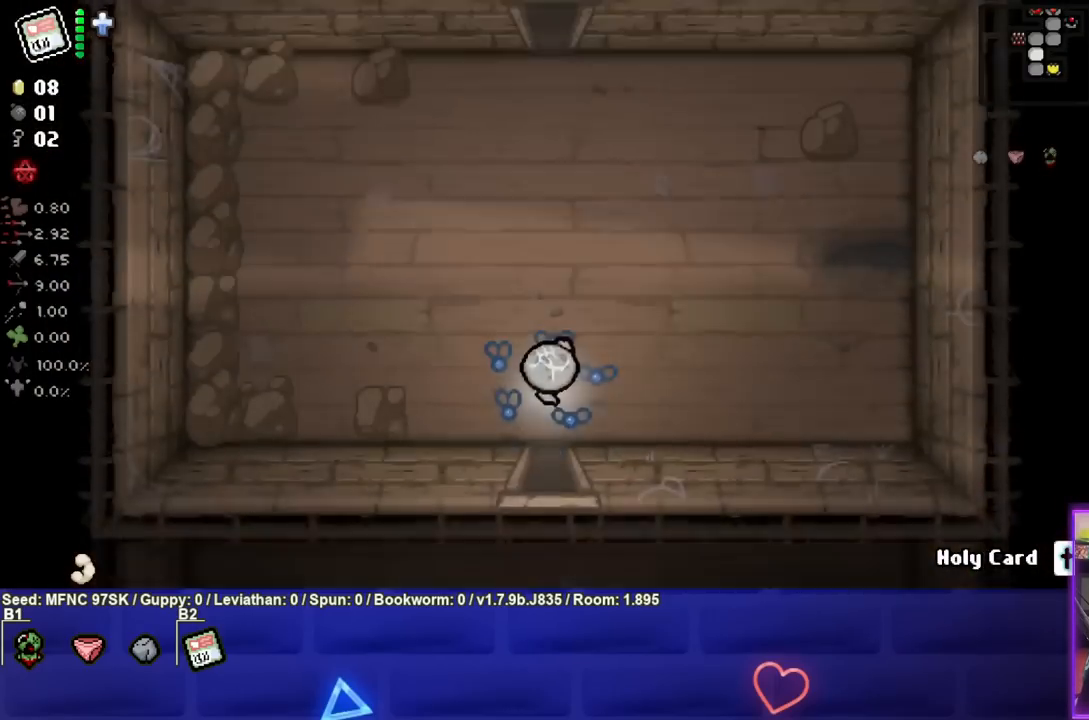
{"buttons": [], "left_stick": "up", "right_stick": "center", "events": [[133, "left_stick", "up"]]}
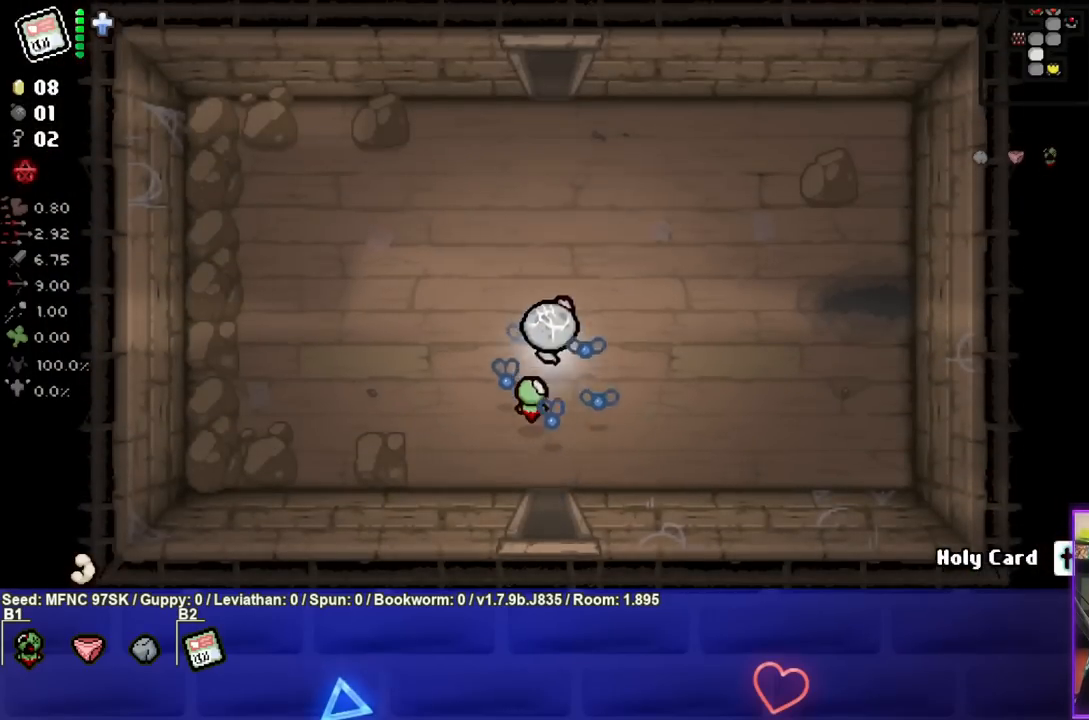
{"buttons": [], "left_stick": "up", "right_stick": "center", "events": []}
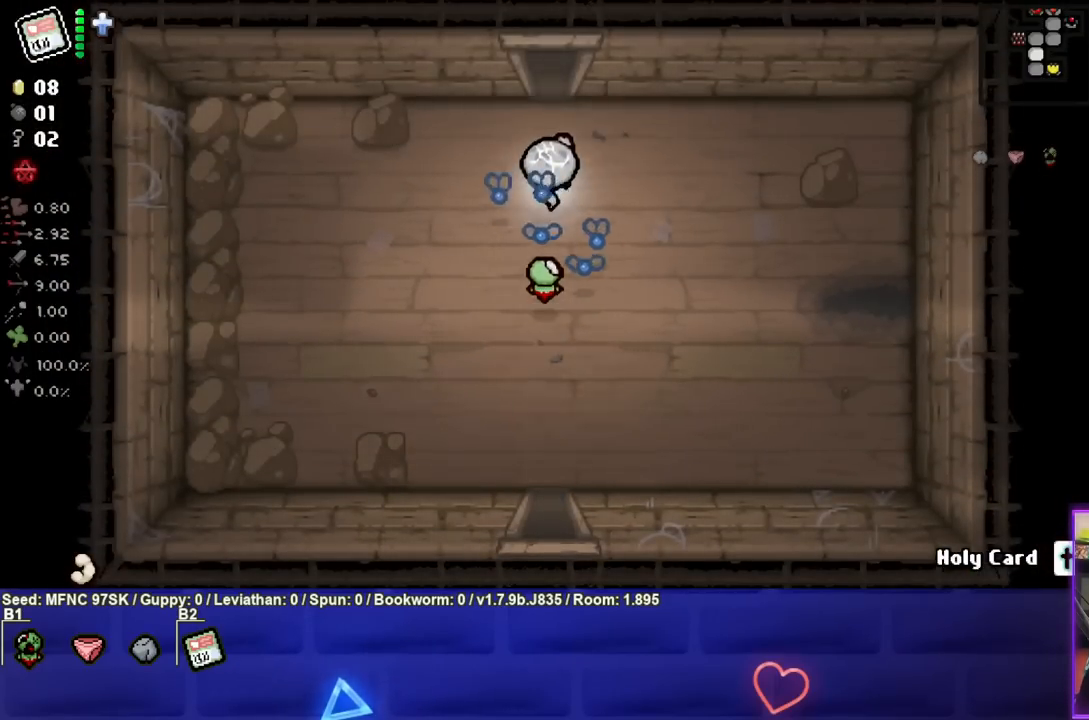
{"buttons": [], "left_stick": "up-right", "right_stick": "center", "events": [[500, "left_stick", "up-right"]]}
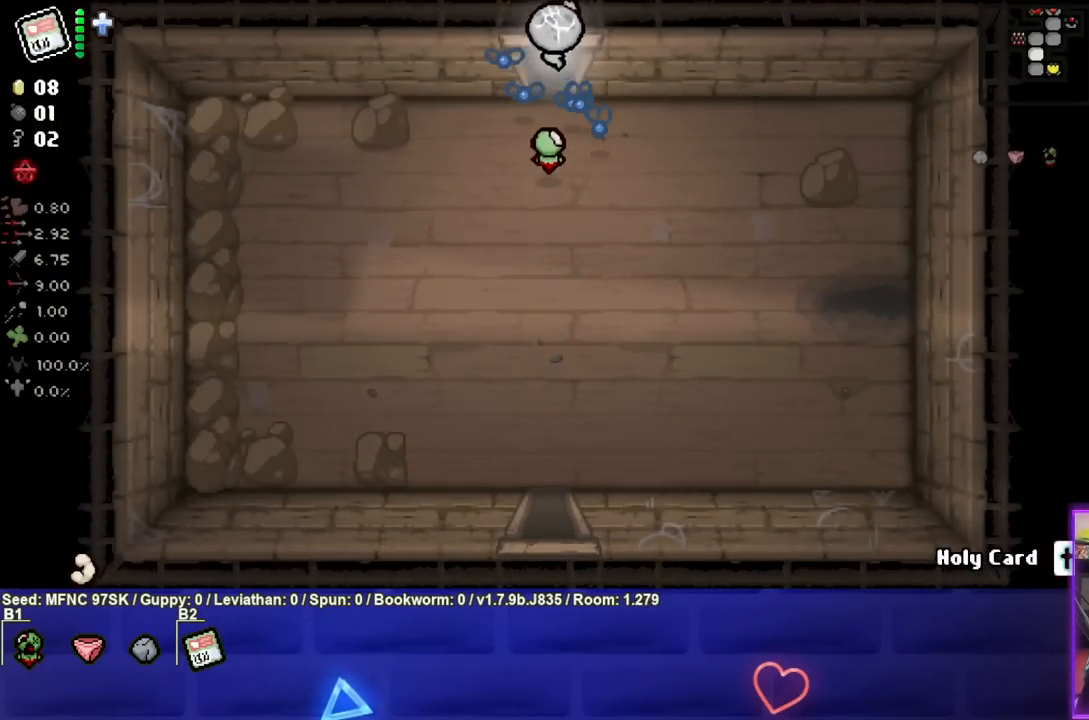
{"buttons": [], "left_stick": "up-right", "right_stick": "center", "events": []}
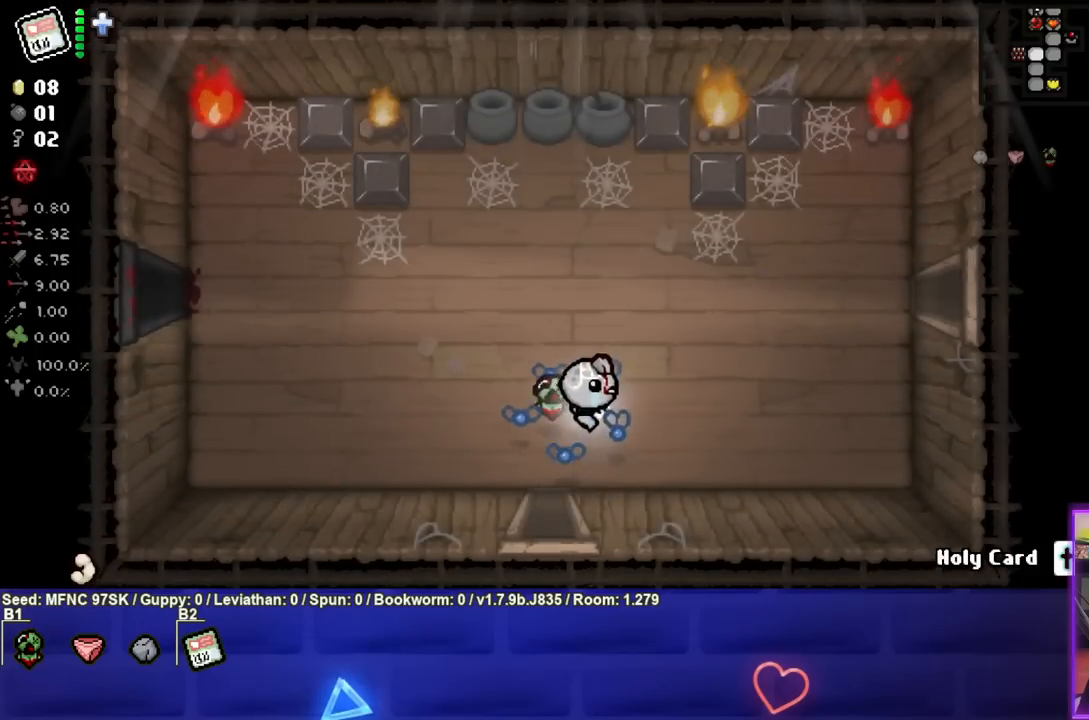
{"buttons": [], "left_stick": "up-right", "right_stick": "center", "events": []}
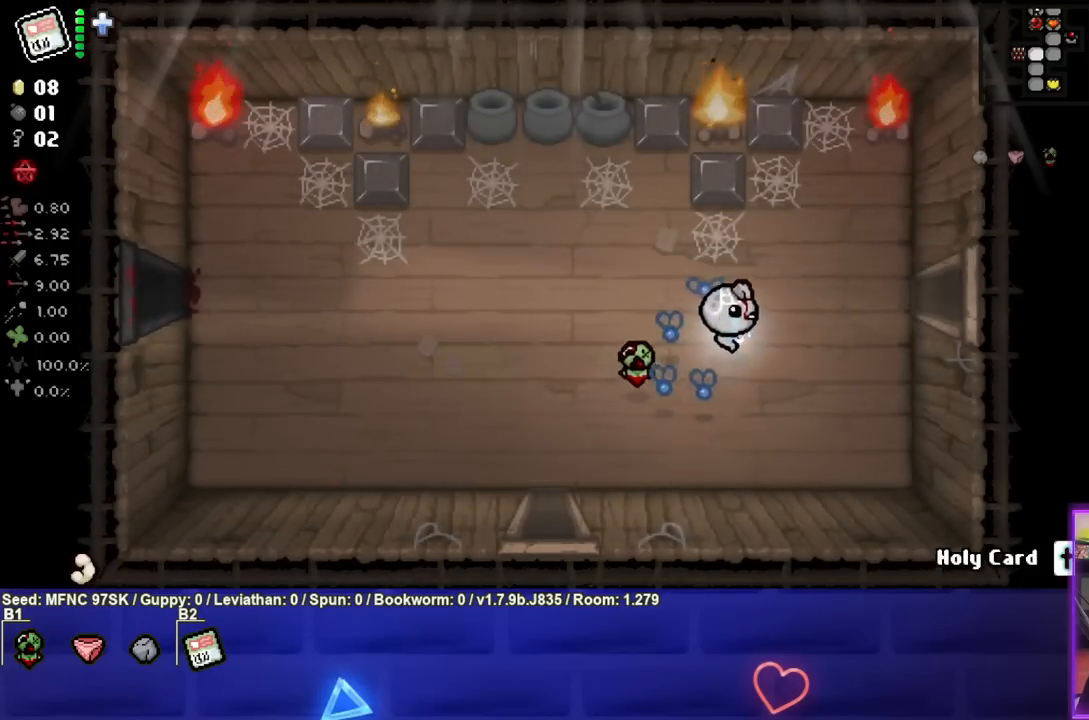
{"buttons": [], "left_stick": "right", "right_stick": "center", "events": [[400, "left_stick", "right"]]}
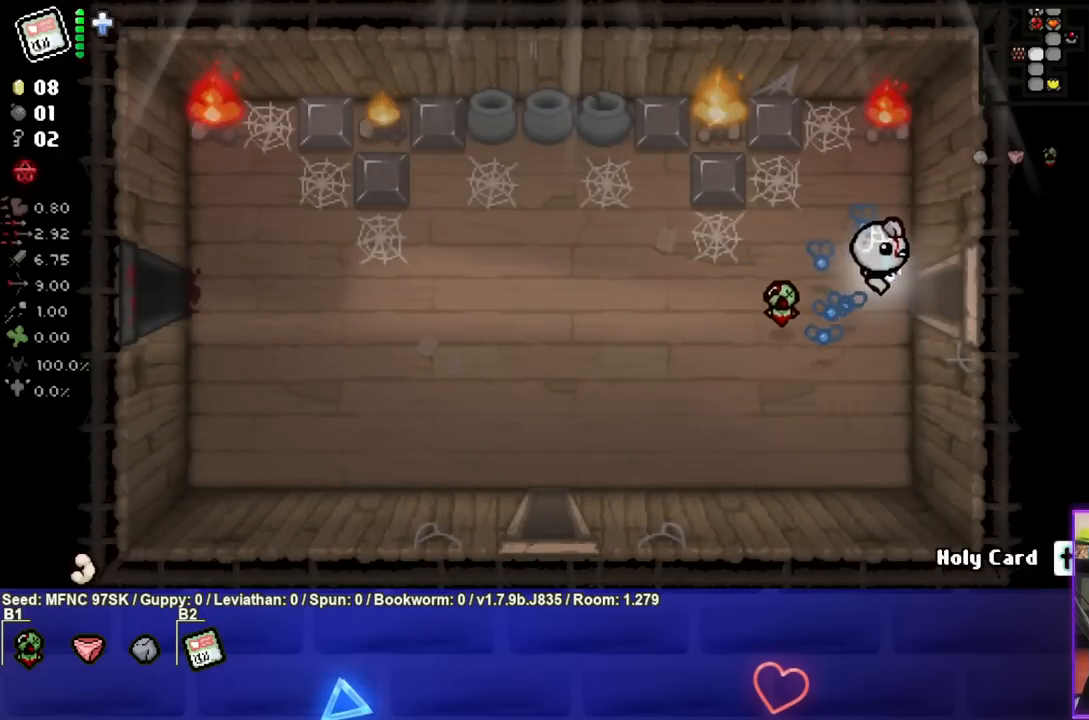
{"buttons": [], "left_stick": "right", "right_stick": "center", "events": []}
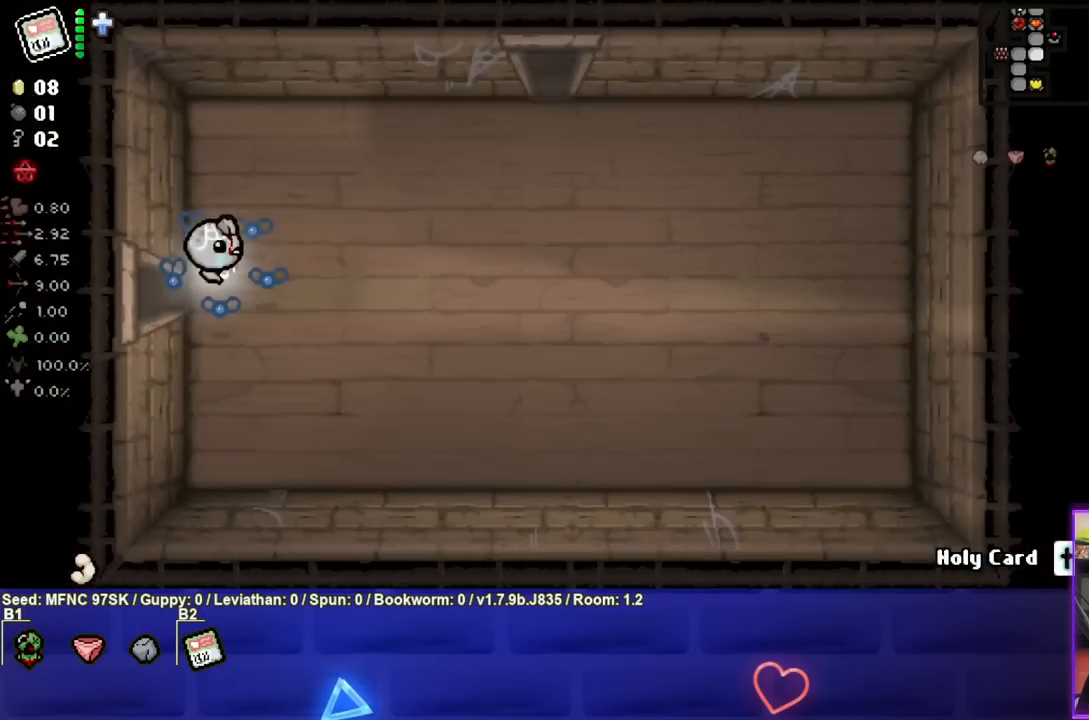
{"buttons": [], "left_stick": "up-right", "right_stick": "center", "events": [[433, "left_stick", "up-right"]]}
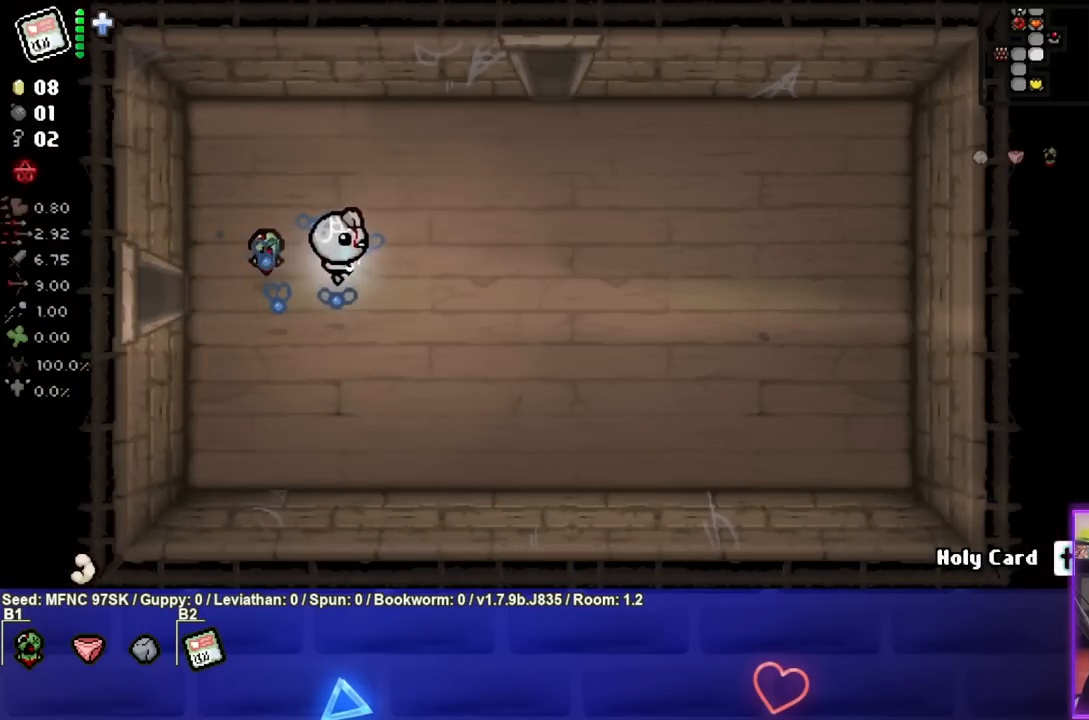
{"buttons": [], "left_stick": "up-right", "right_stick": "center", "events": []}
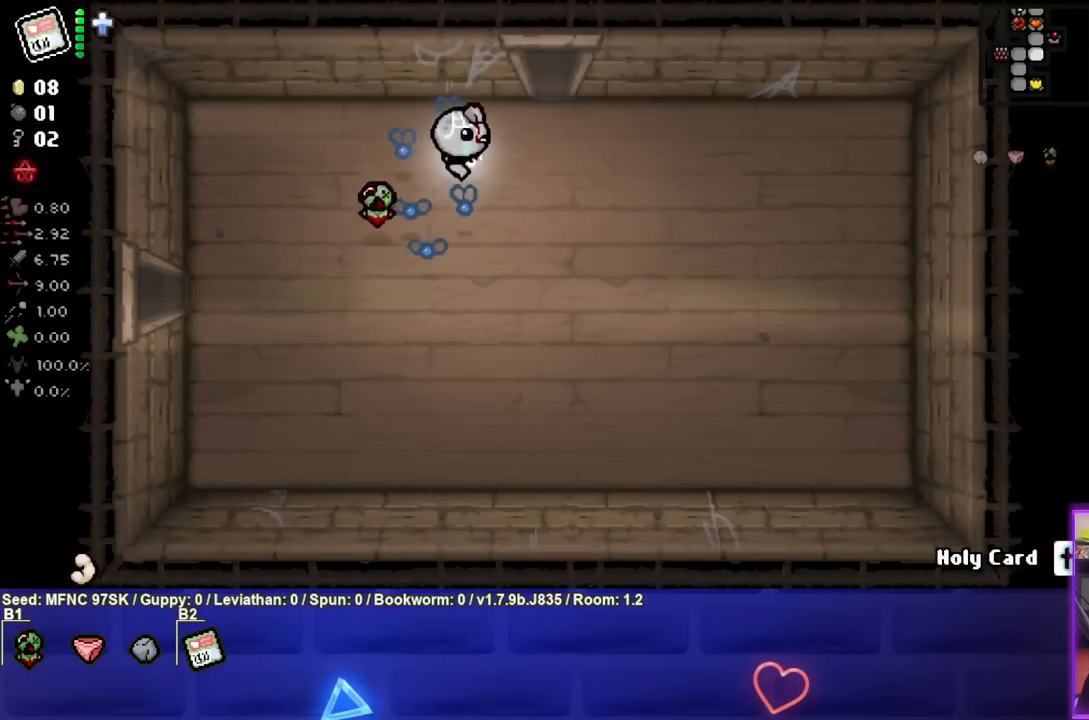
{"buttons": [], "left_stick": "up", "right_stick": "center", "events": [[300, "left_stick", "up"]]}
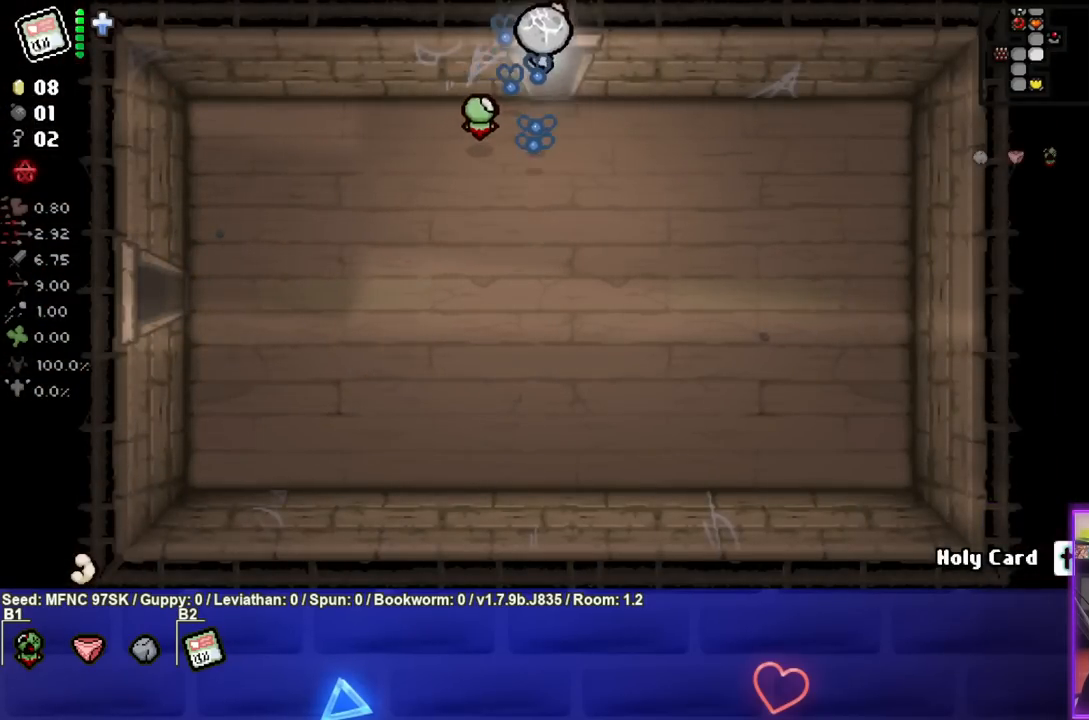
{"buttons": [], "left_stick": "up-right", "right_stick": "center", "events": [[133, "left_stick", "center"], [367, "left_stick", "up-right"]]}
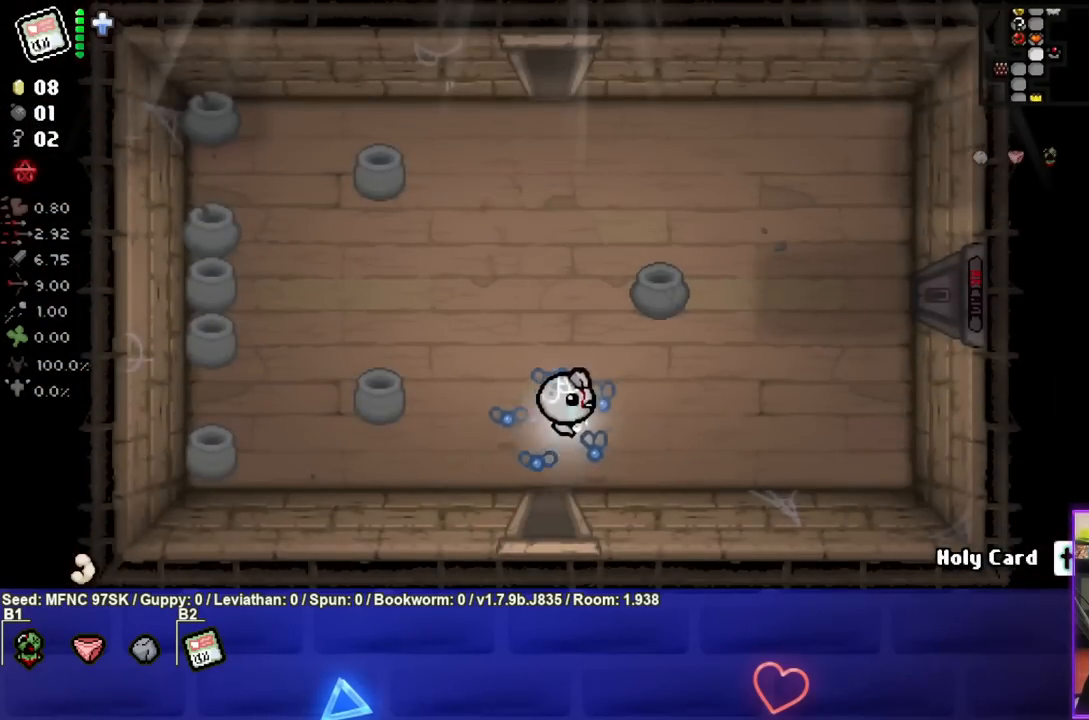
{"buttons": [], "left_stick": "up", "right_stick": "center", "events": [[117, "left_stick", "up"]]}
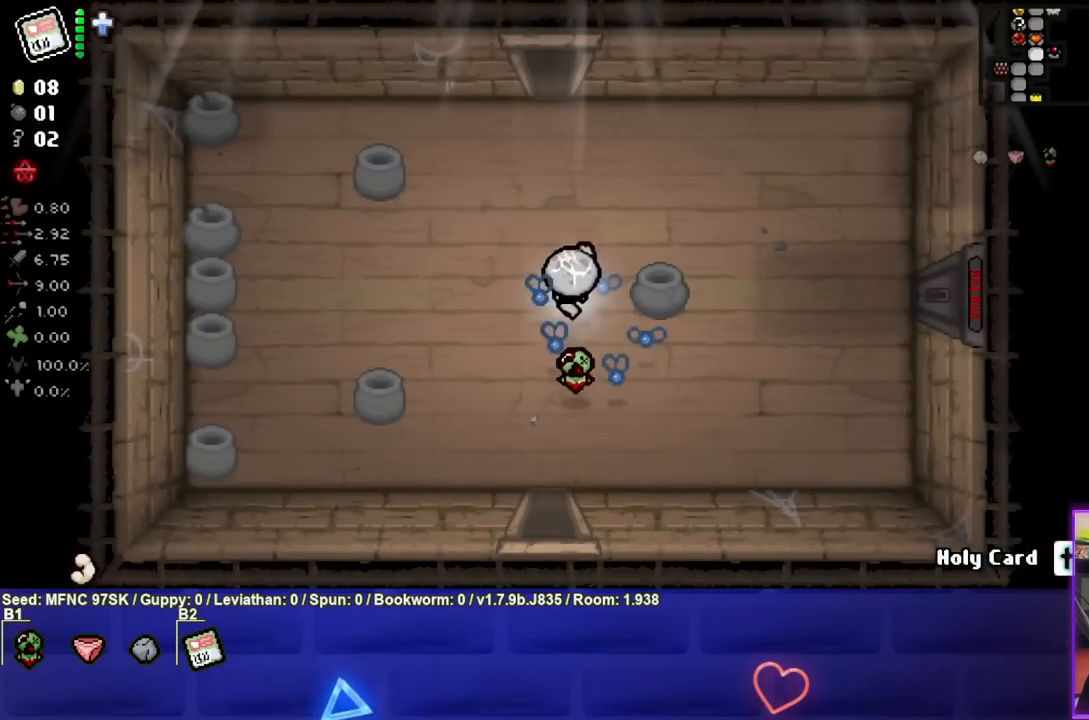
{"buttons": [], "left_stick": "up", "right_stick": "center", "events": []}
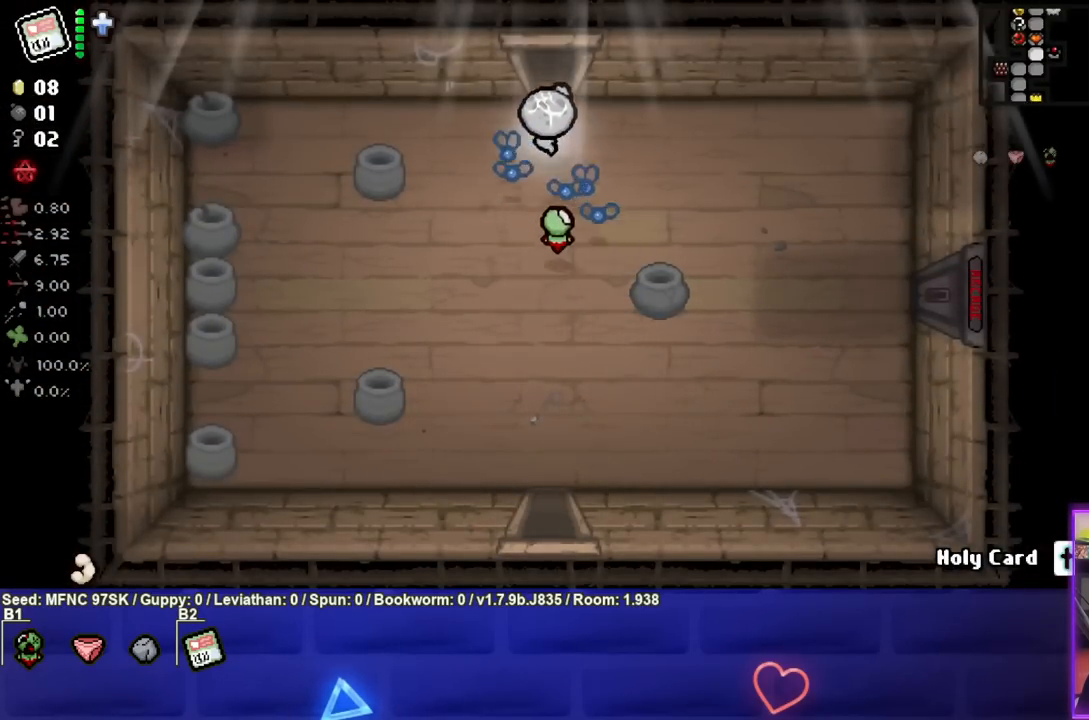
{"buttons": [], "left_stick": "center", "right_stick": "center", "events": [[433, "left_stick", "center"]]}
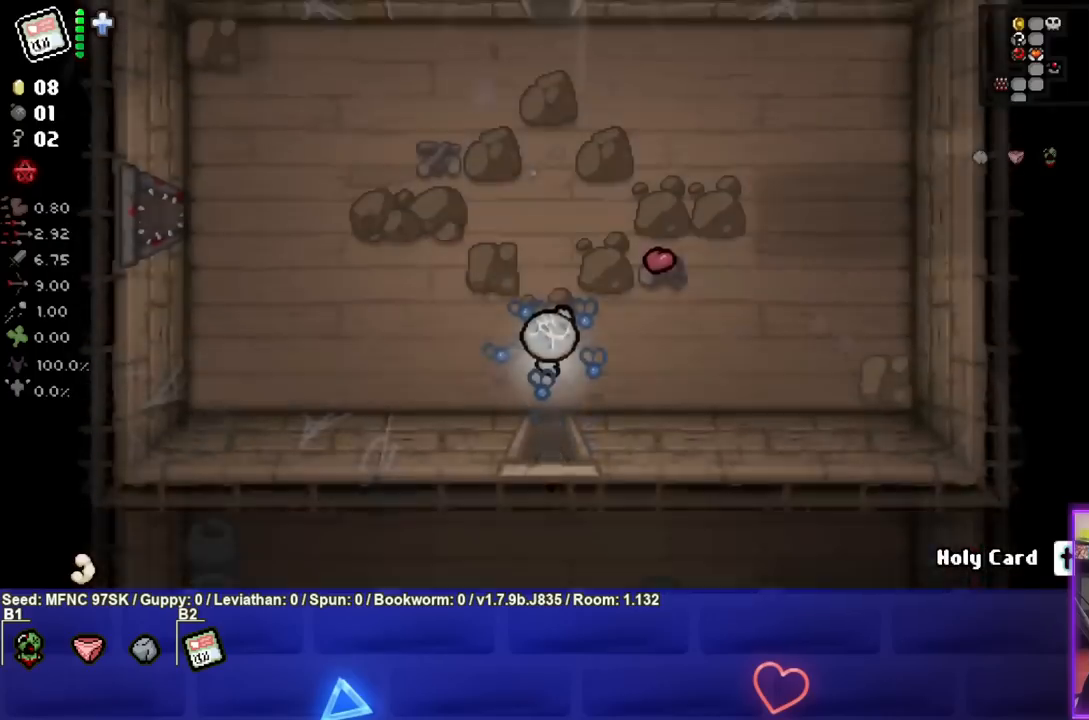
{"buttons": [], "left_stick": "up", "right_stick": "center", "events": [[217, "left_stick", "up"]]}
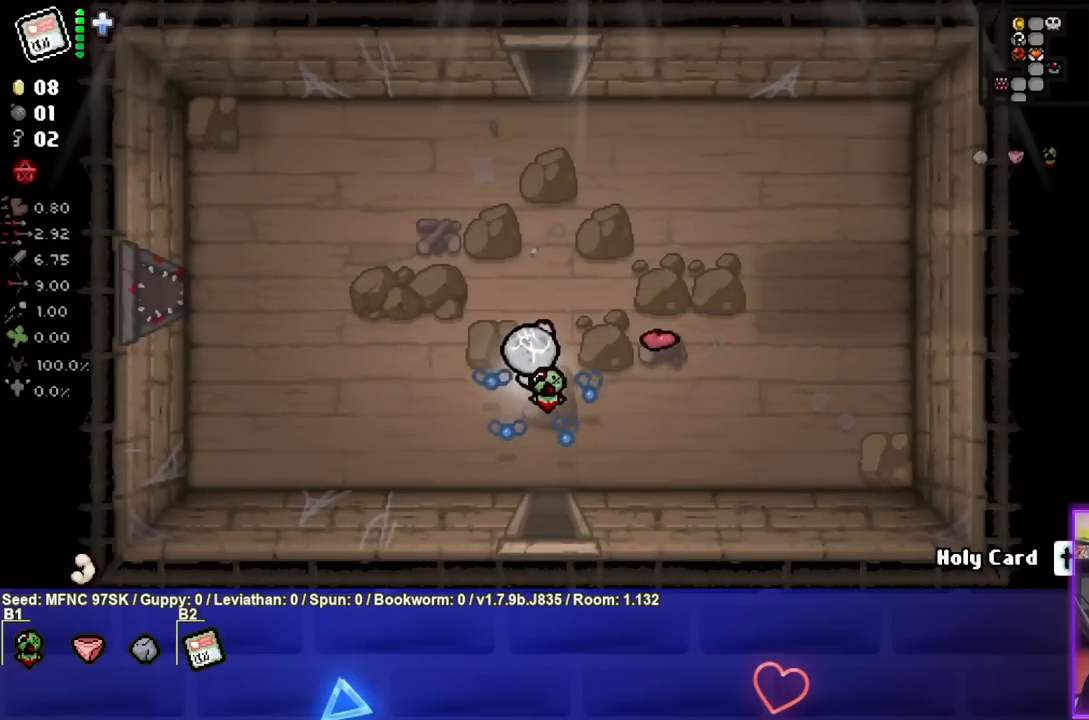
{"buttons": [], "left_stick": "up", "right_stick": "center", "events": []}
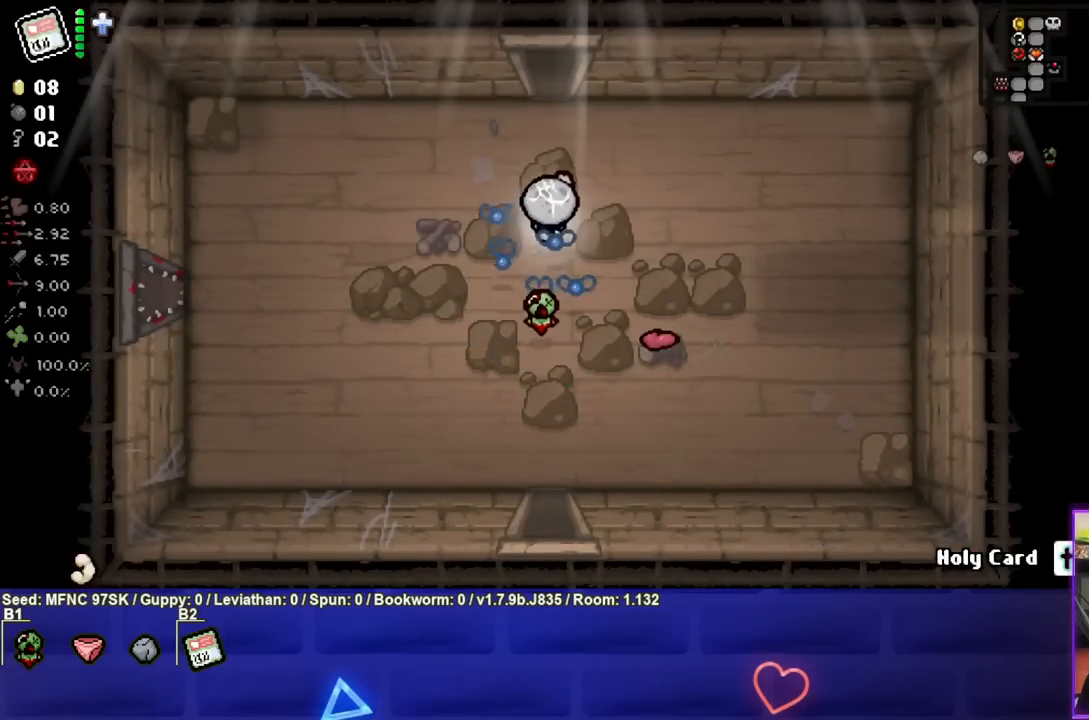
{"buttons": [], "left_stick": "up", "right_stick": "center", "events": []}
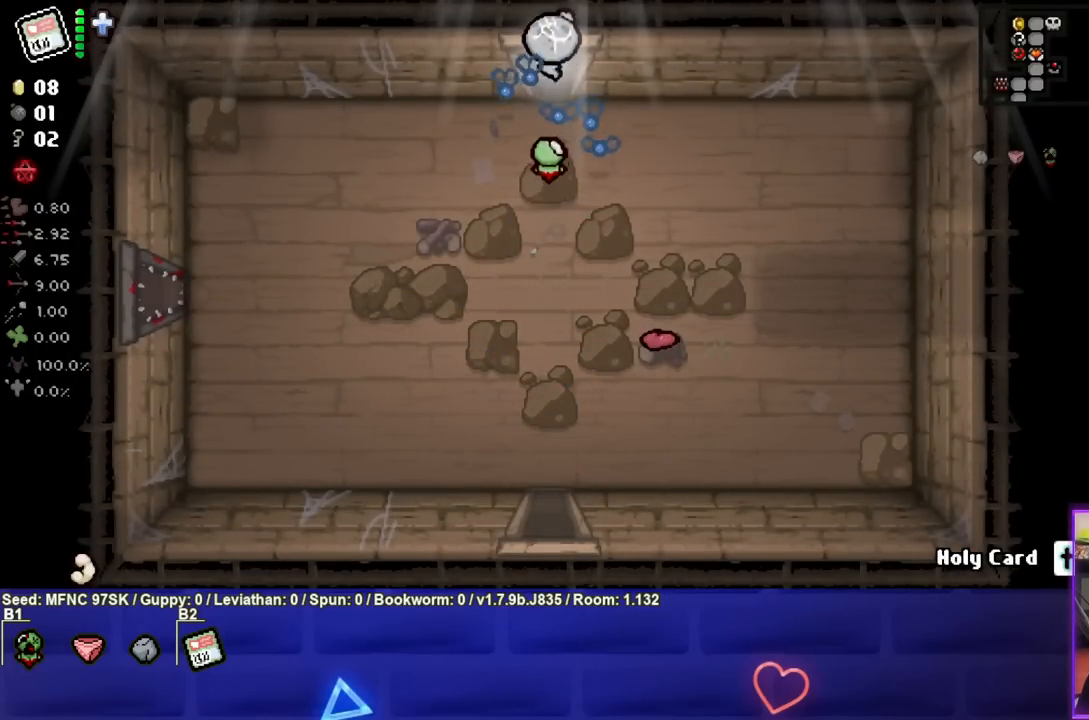
{"buttons": [], "left_stick": "up-right", "right_stick": "center", "events": [[317, "left_stick", "center"], [400, "left_stick", "up-right"]]}
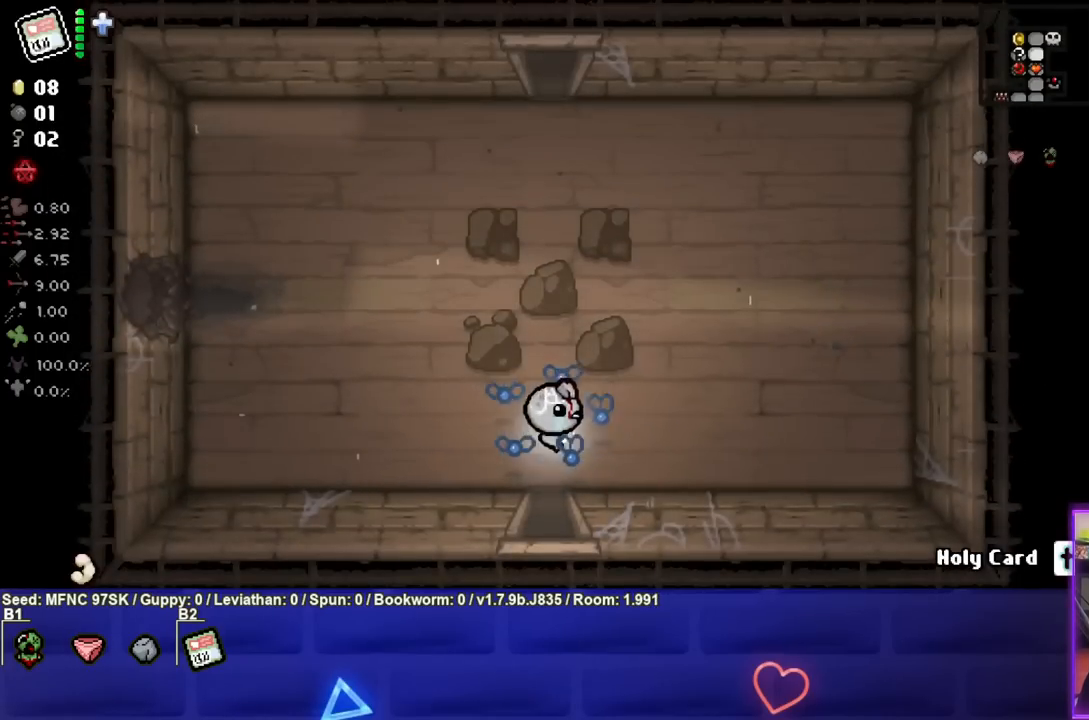
{"buttons": [], "left_stick": "up", "right_stick": "center", "events": [[367, "left_stick", "up"]]}
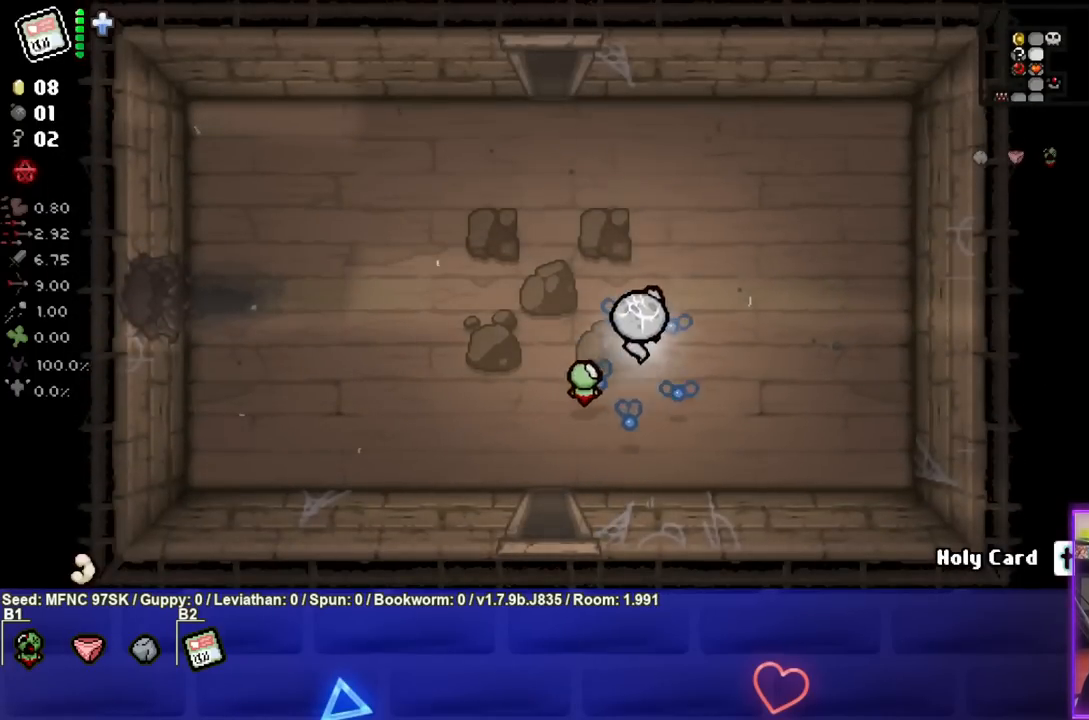
{"buttons": [], "left_stick": "up", "right_stick": "center", "events": []}